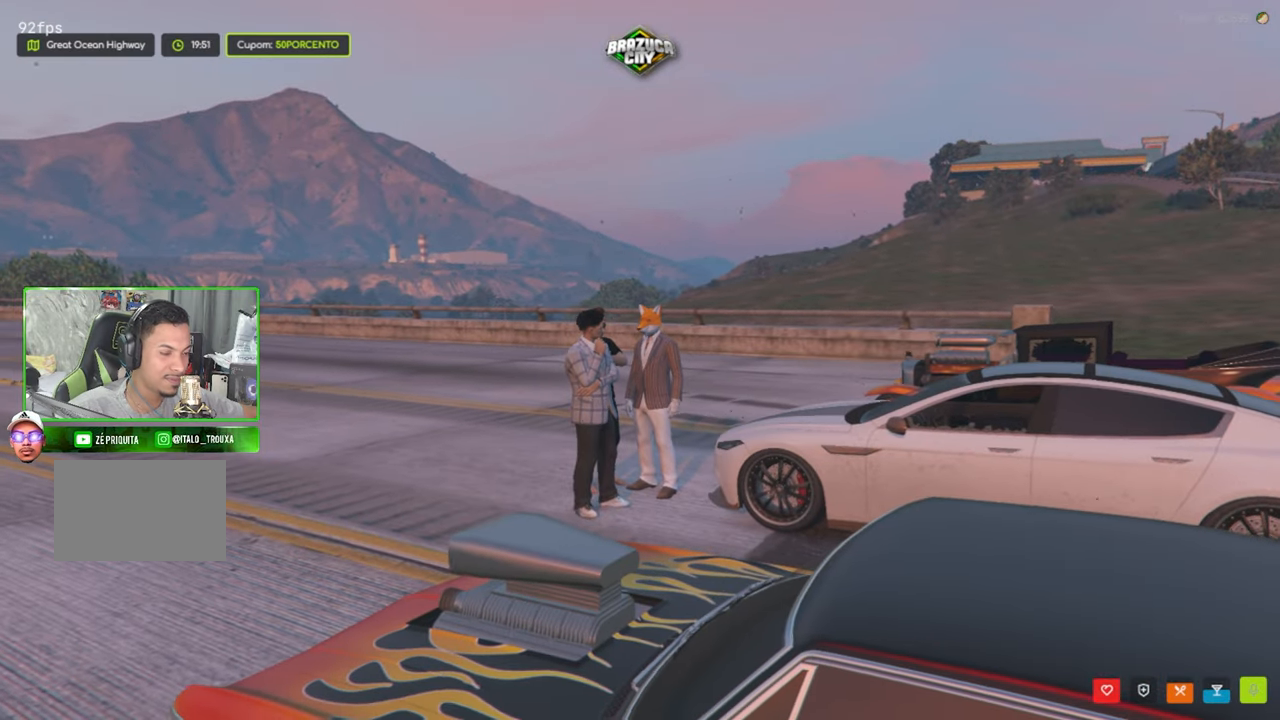
Gameplay with keyboard and mouse; each line is a JSON object with the keys and mouse buttons held at the frame after it. "events" lists presses ("down") and releases ("up") of "1", "2", "3", "4", "5", "a", "alt", "c", "caps_lock", "ctrl", "d", "e", "f", "g", "q", "r", "s", "shift", "space", "t", "tab", "v", "w", "x", "z", "mouse_left", "mouse_wheel" and "mouse_right" between this image and that frame as [ms after this image, input, new state], when the widget could be followed in between. "mouse_left", "mouse_wheel", "mouse_right" = the "left", "wheel", "right" buttons of the "mouse" list. No other keys are recorded. "wheel" means that the mouse wheel is clicked or scrolled. "mouse_move" is the direction in which the mouse moves at that frame (one of eight, or "still"), when it could be read.
{"keys": [], "mouse": ["left"], "mouse_move": "still", "events": [[350, "mouse_left", "down"]]}
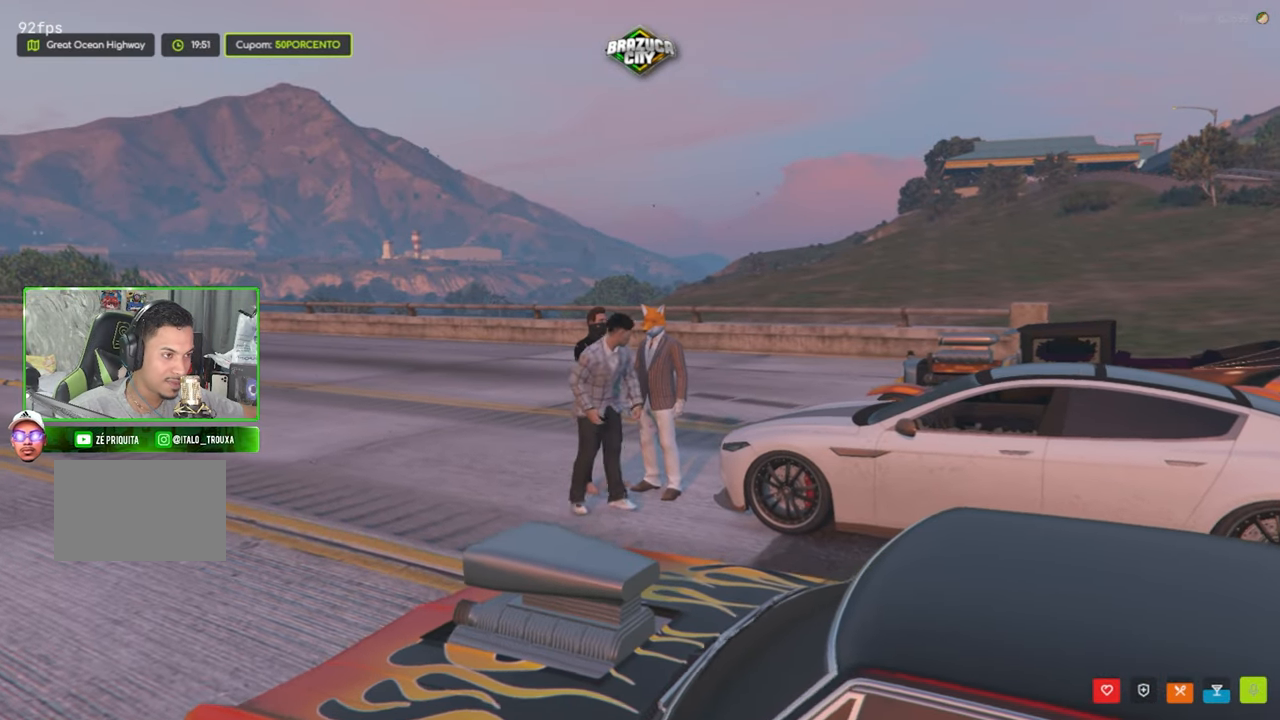
{"keys": ["s"], "mouse": [], "mouse_move": "left", "events": [[83, "mouse_left", "up"], [417, "s", "down"]]}
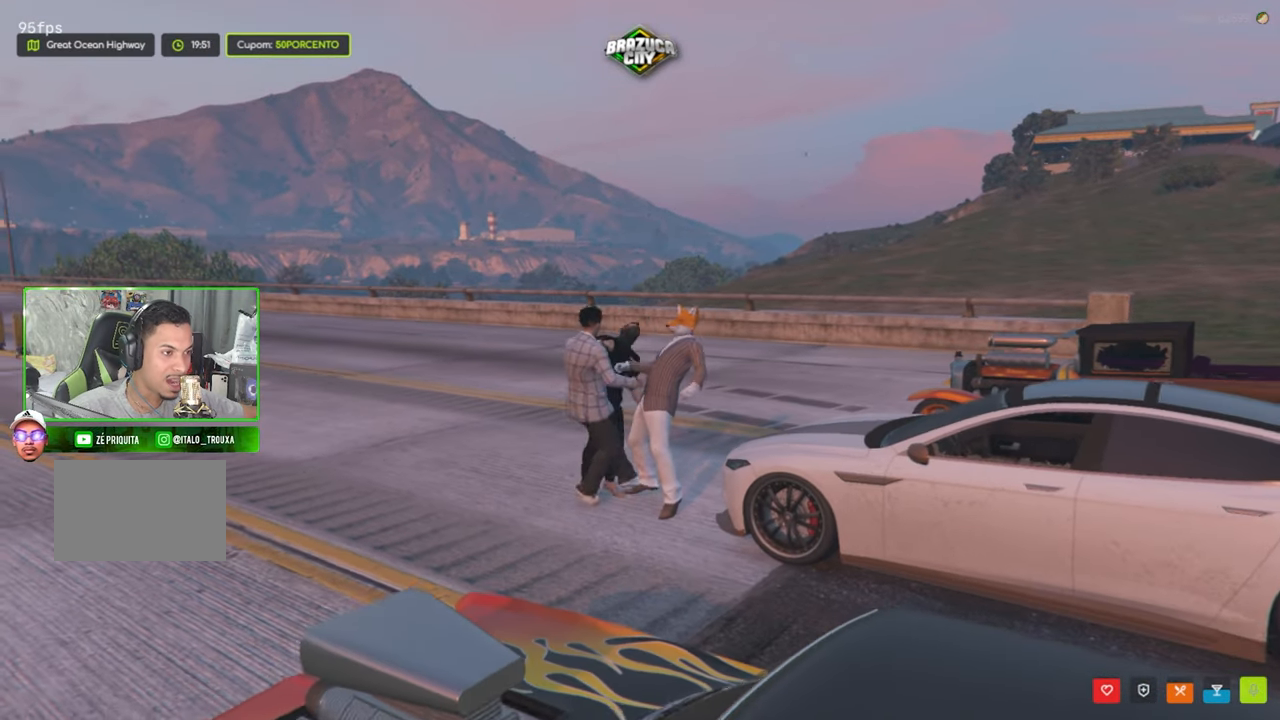
{"keys": [], "mouse": [], "mouse_move": "still", "events": [[483, "s", "up"]]}
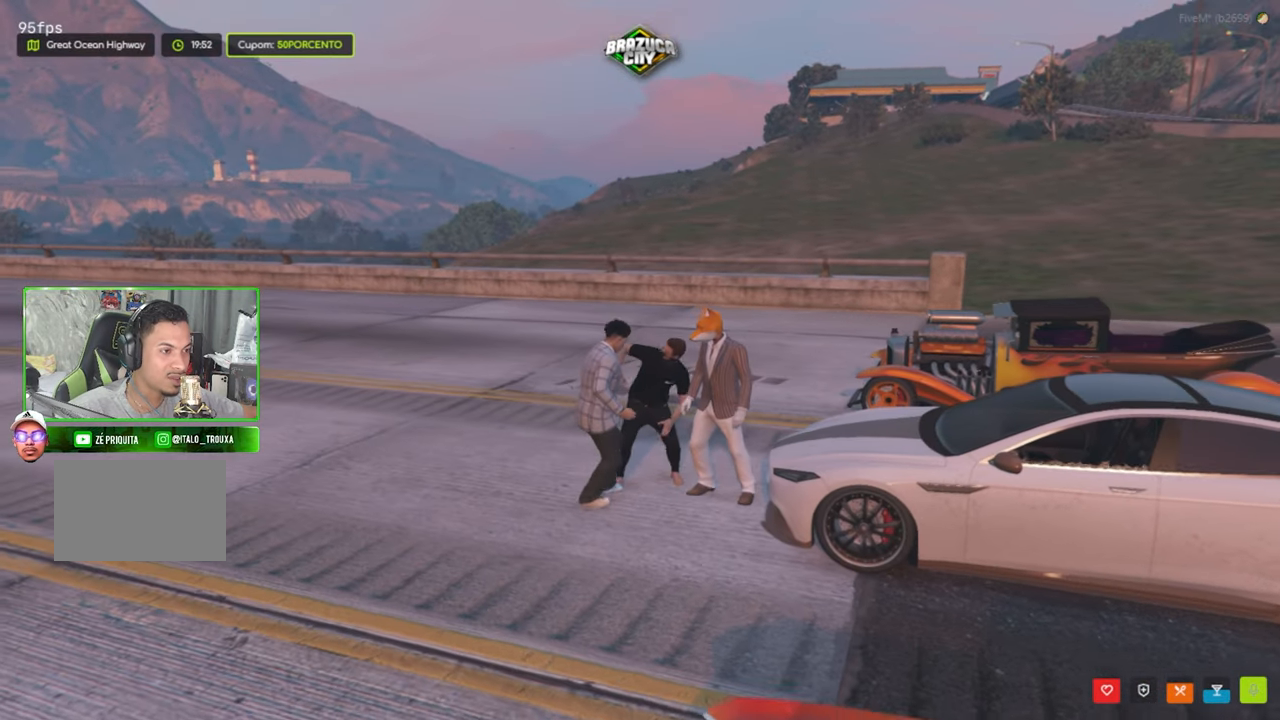
{"keys": [], "mouse": [], "mouse_move": "still", "events": []}
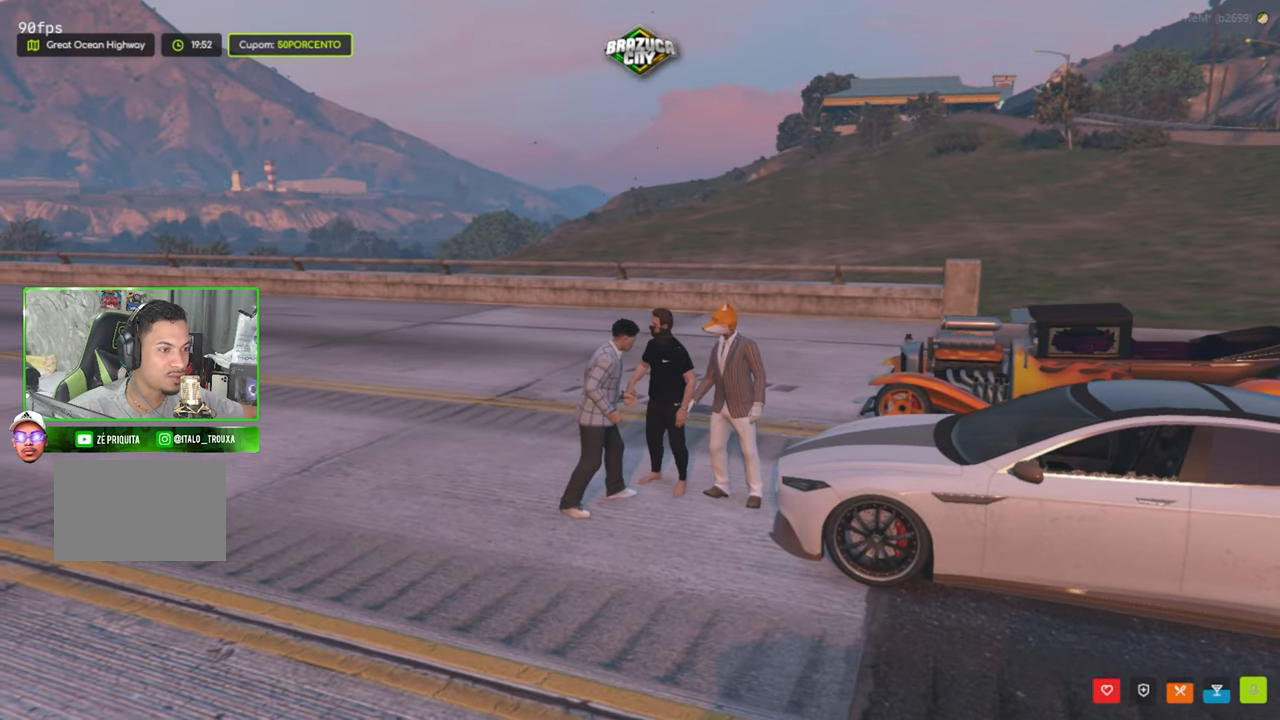
{"keys": [], "mouse": [], "mouse_move": "still", "events": []}
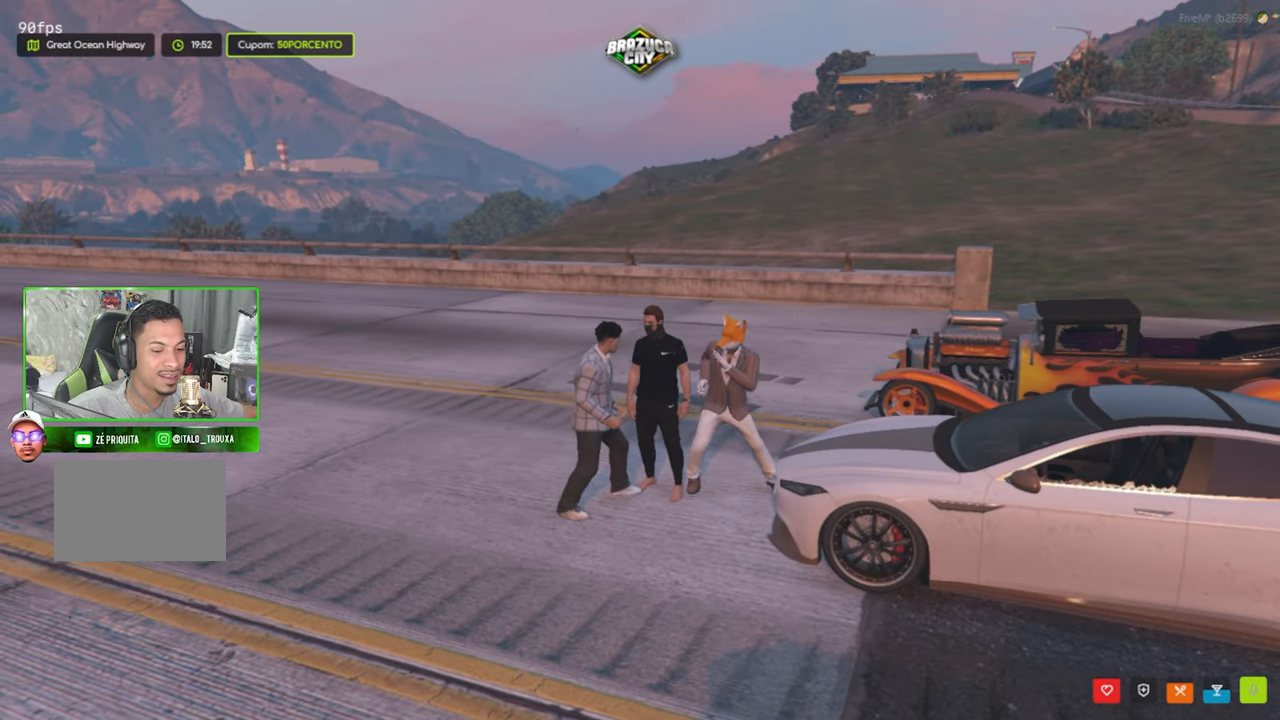
{"keys": [], "mouse": [], "mouse_move": "still", "events": []}
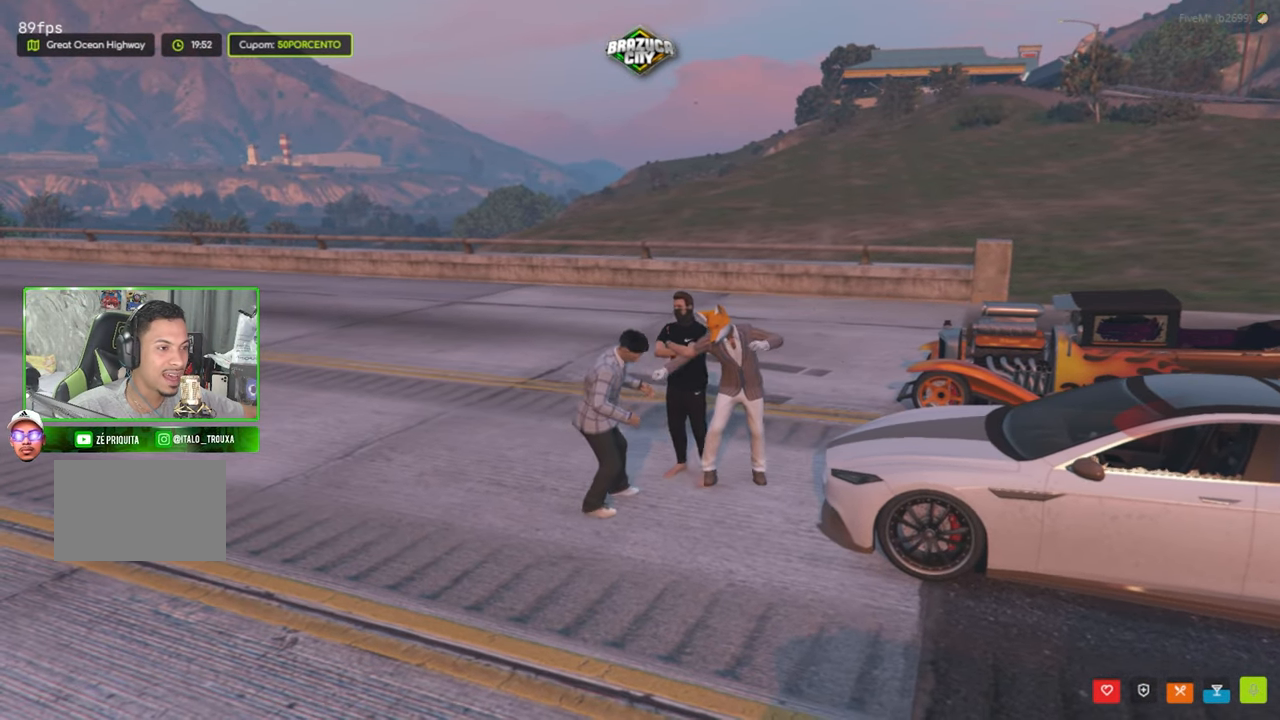
{"keys": [], "mouse": [], "mouse_move": "still", "events": []}
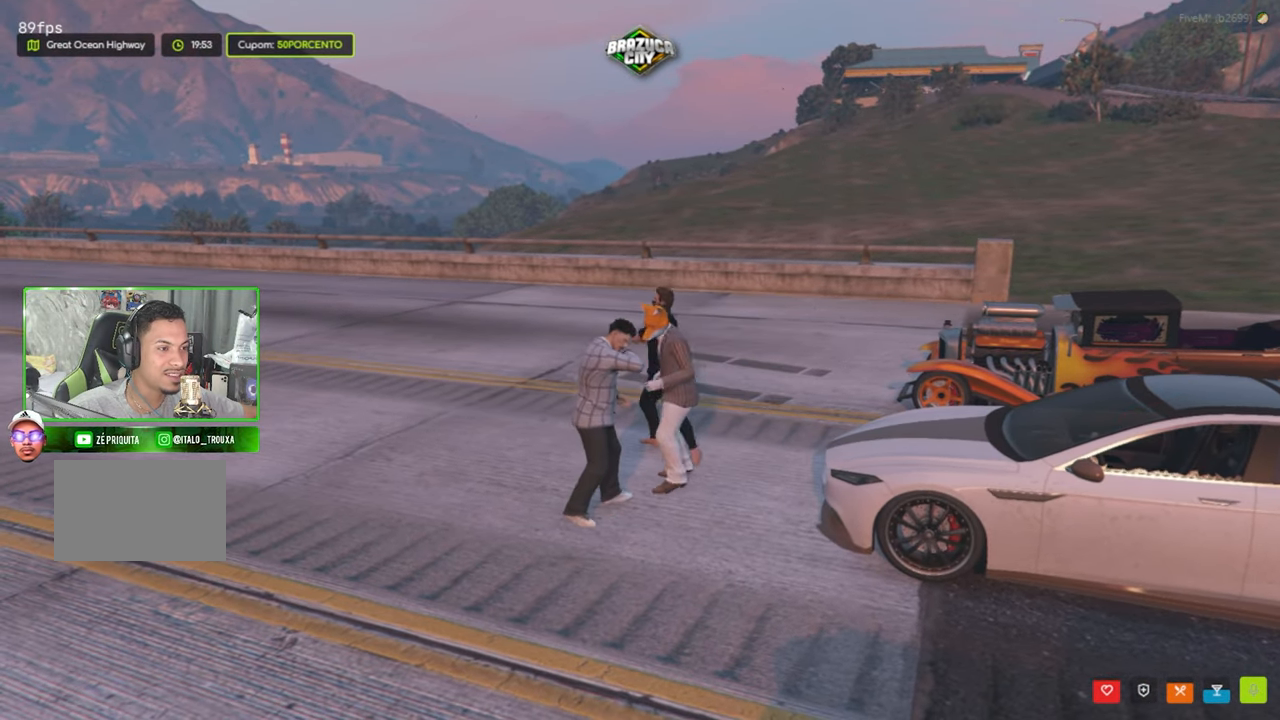
{"keys": [], "mouse": [], "mouse_move": "still", "events": []}
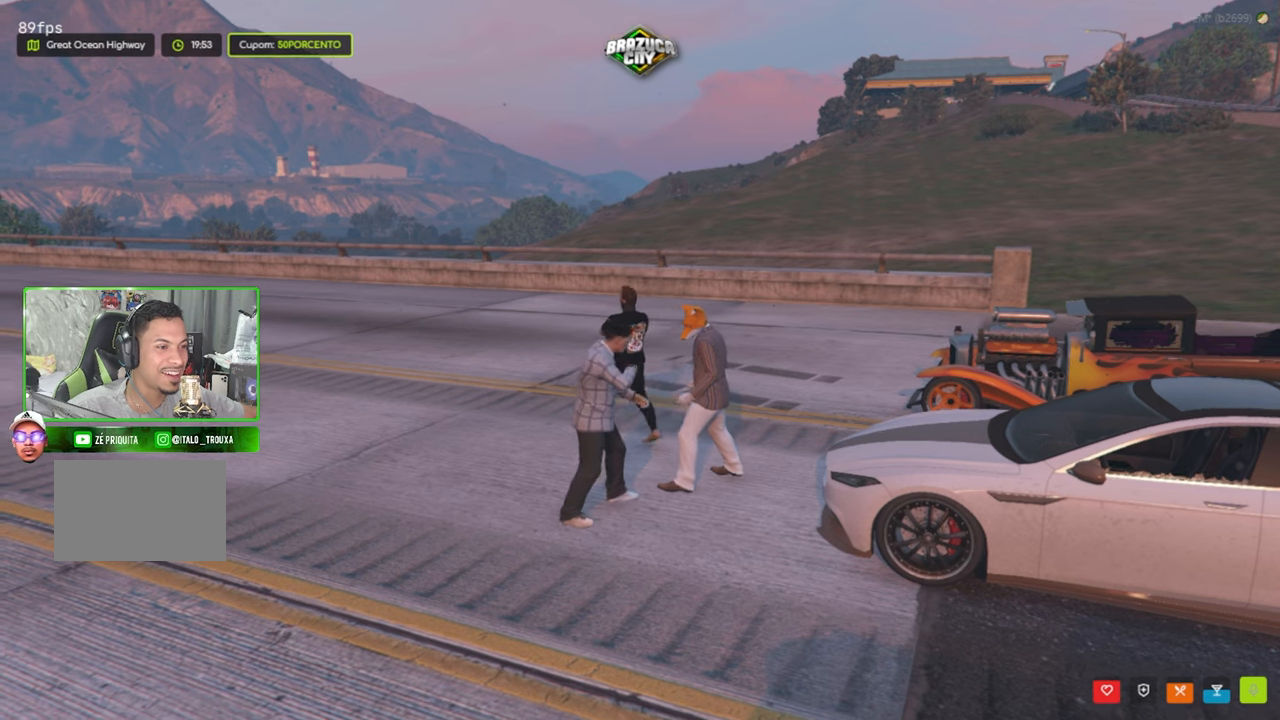
{"keys": [], "mouse": [], "mouse_move": "still", "events": []}
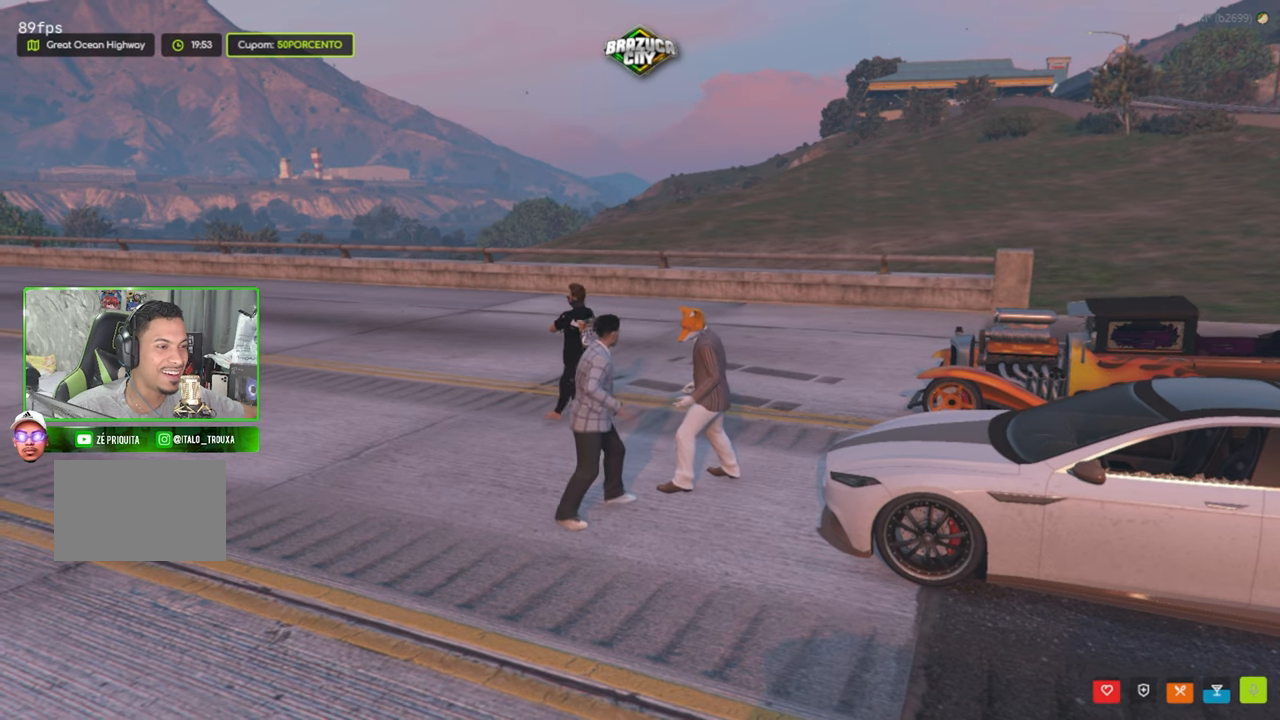
{"keys": [], "mouse": [], "mouse_move": "still", "events": []}
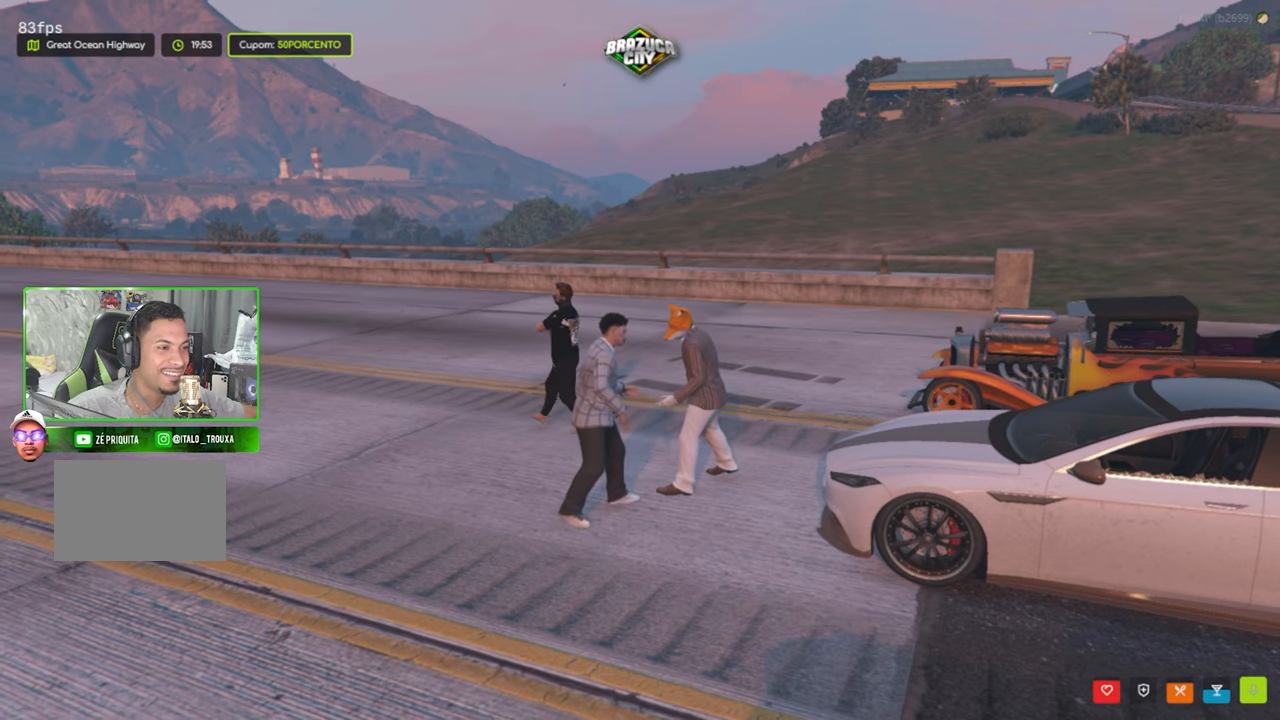
{"keys": [], "mouse": [], "mouse_move": "still", "events": [[317, "t", "down"], [367, "t", "up"]]}
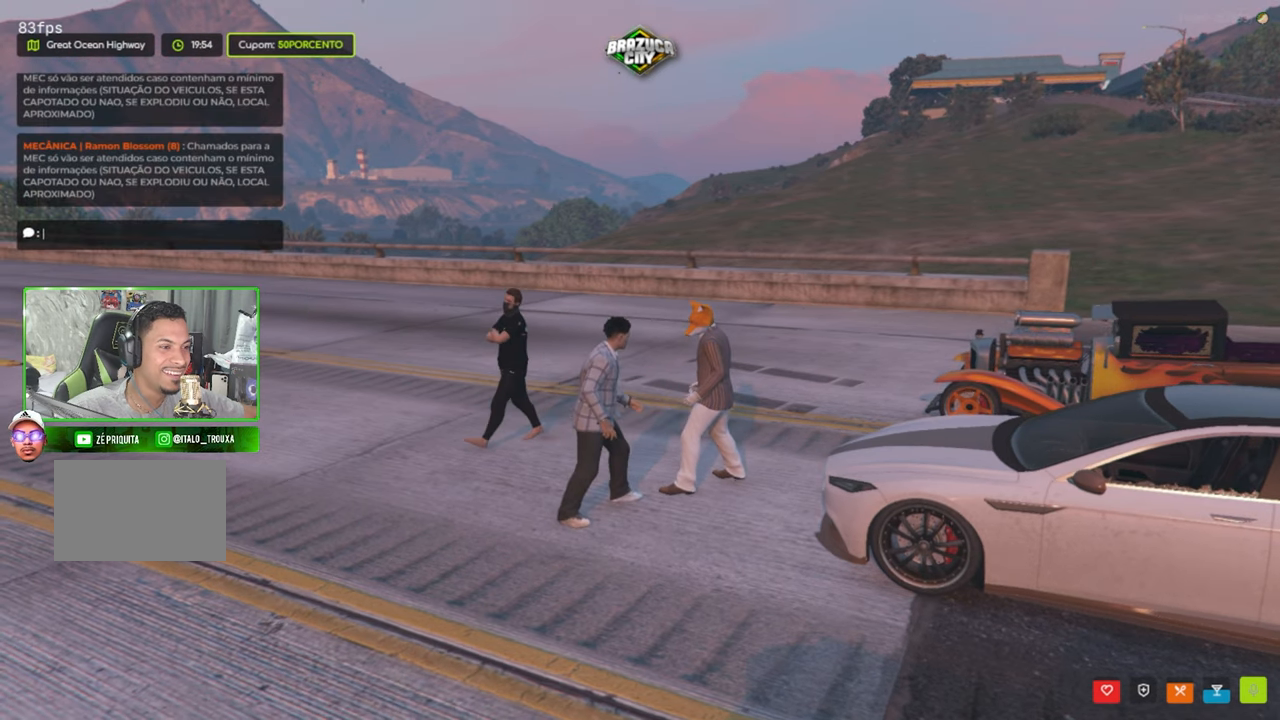
{"keys": [], "mouse": [], "mouse_move": "still", "events": []}
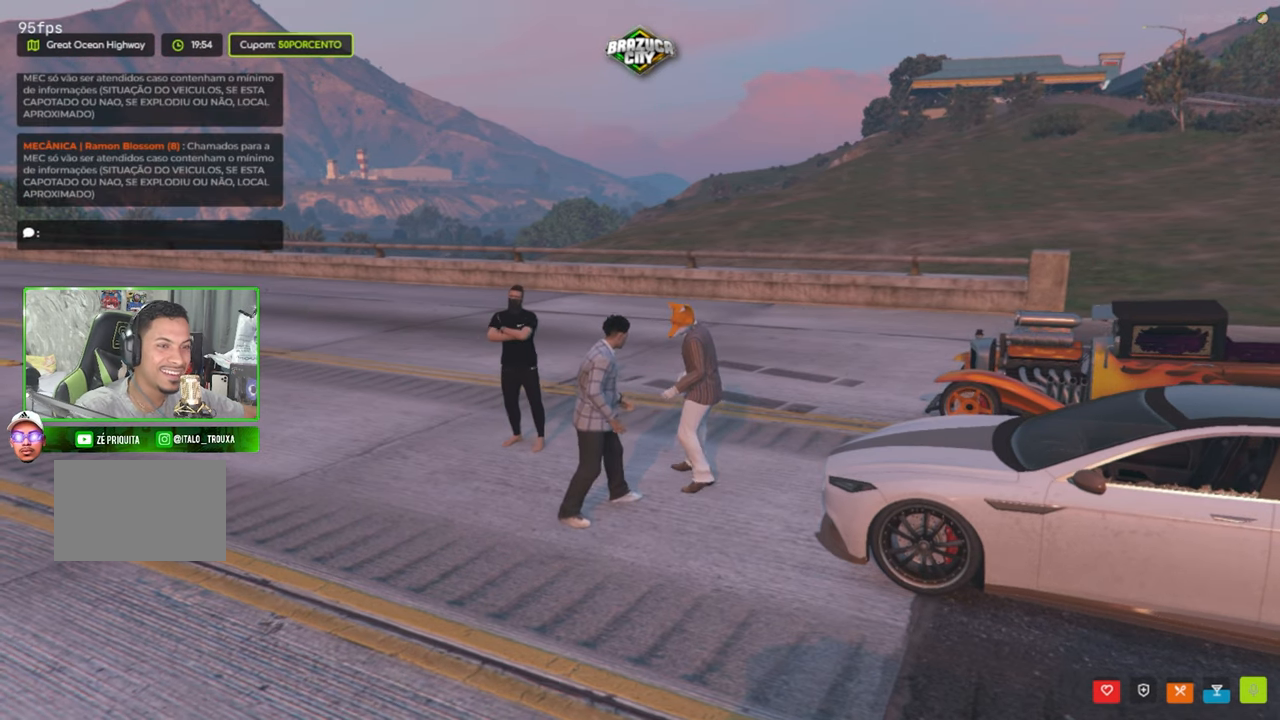
{"keys": [], "mouse": [], "mouse_move": "still", "events": []}
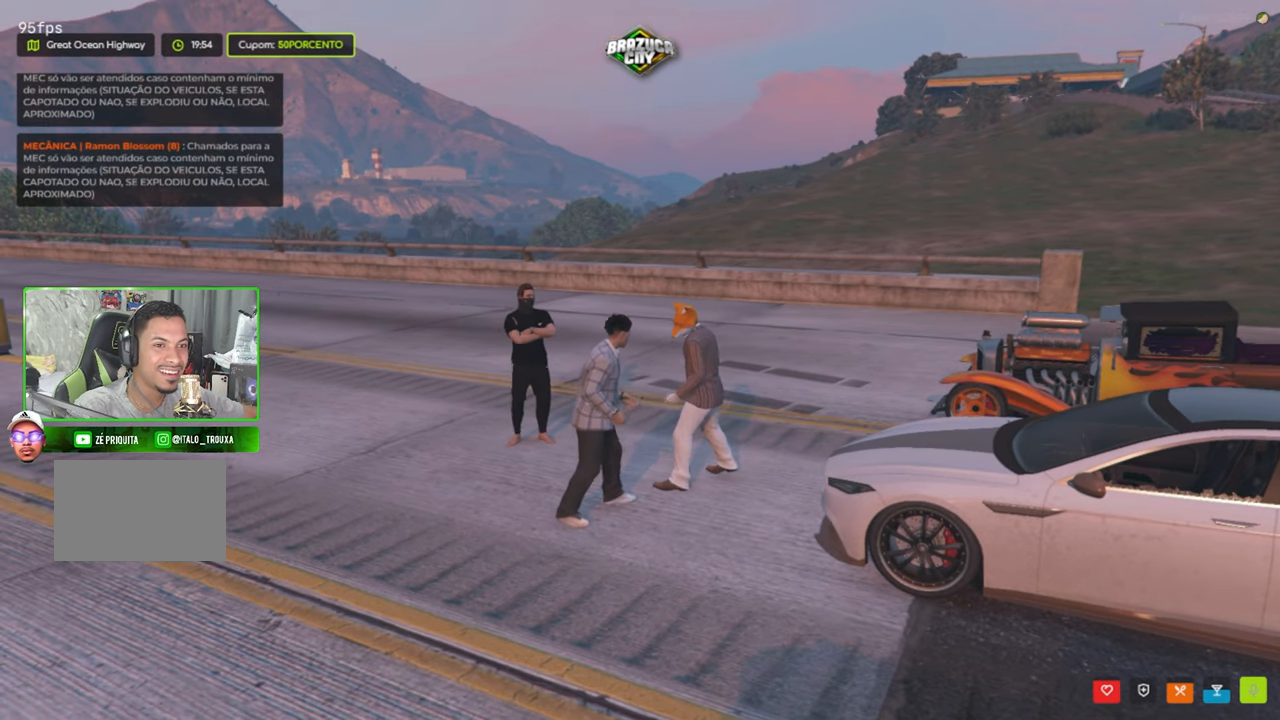
{"keys": [], "mouse": [], "mouse_move": "up", "events": []}
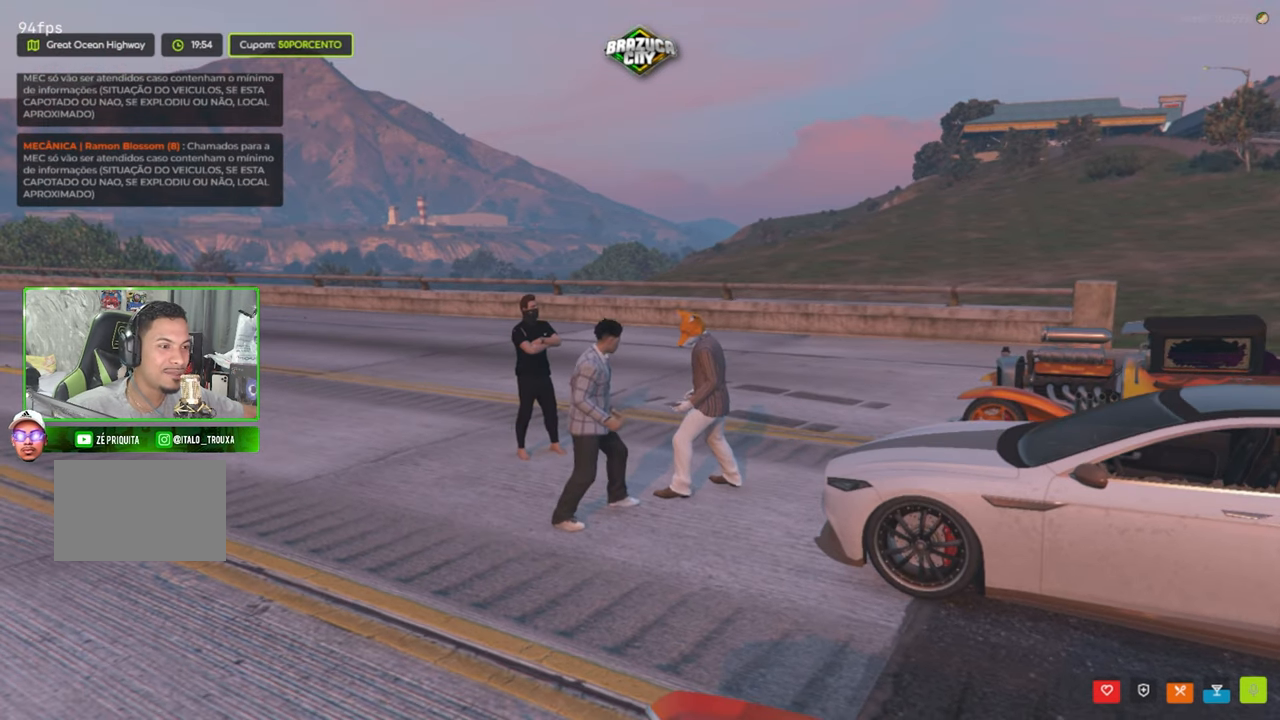
{"keys": [], "mouse": [], "mouse_move": "up", "events": []}
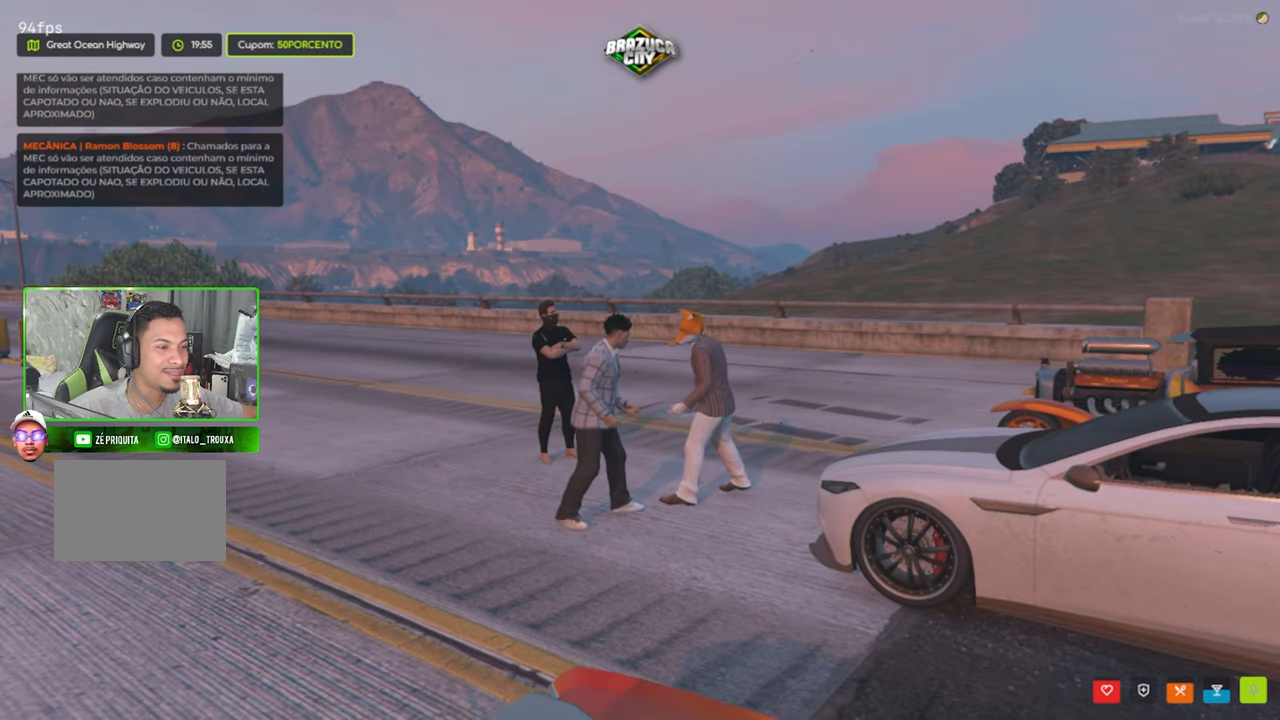
{"keys": [], "mouse": [], "mouse_move": "still", "events": []}
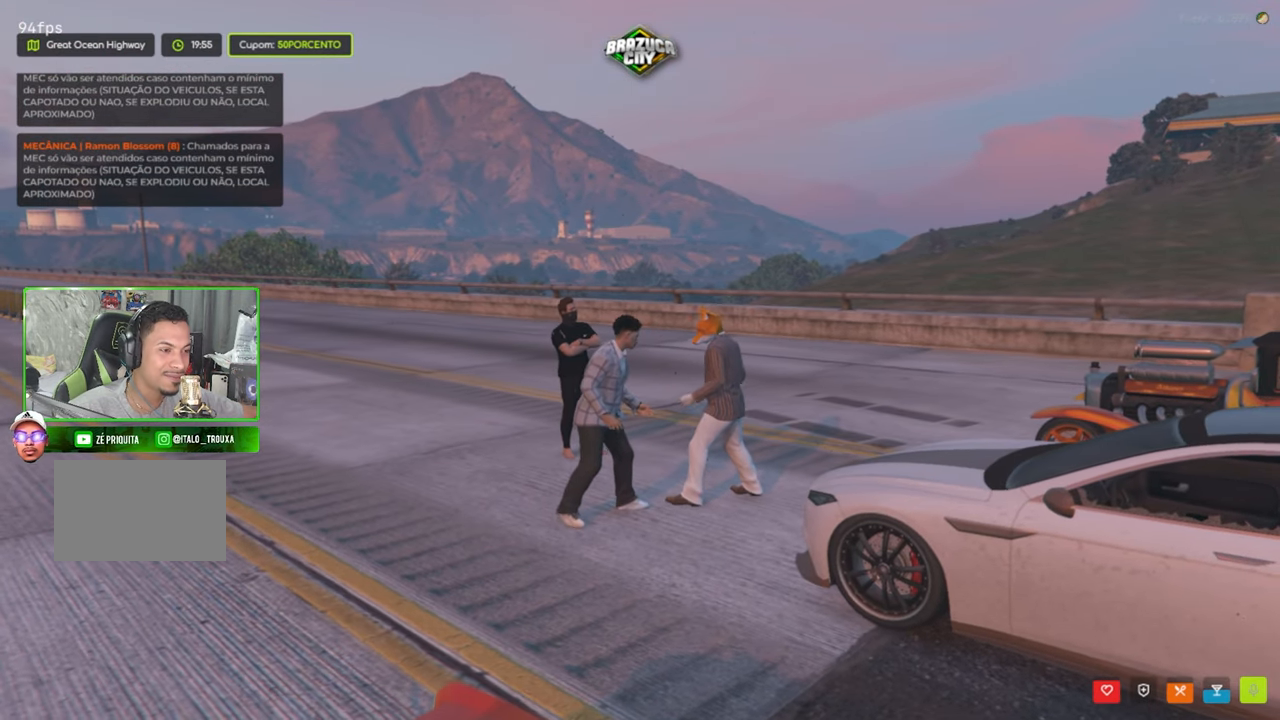
{"keys": [], "mouse": [], "mouse_move": "still", "events": []}
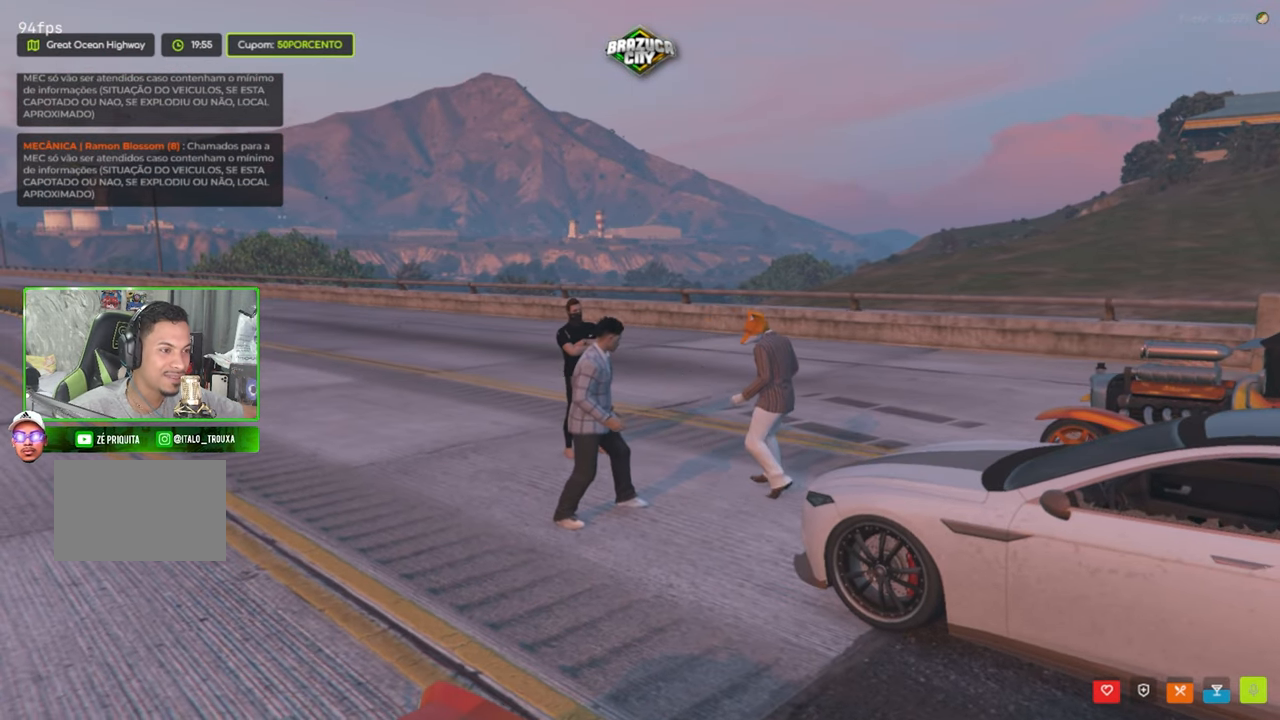
{"keys": [], "mouse": [], "mouse_move": "still", "events": []}
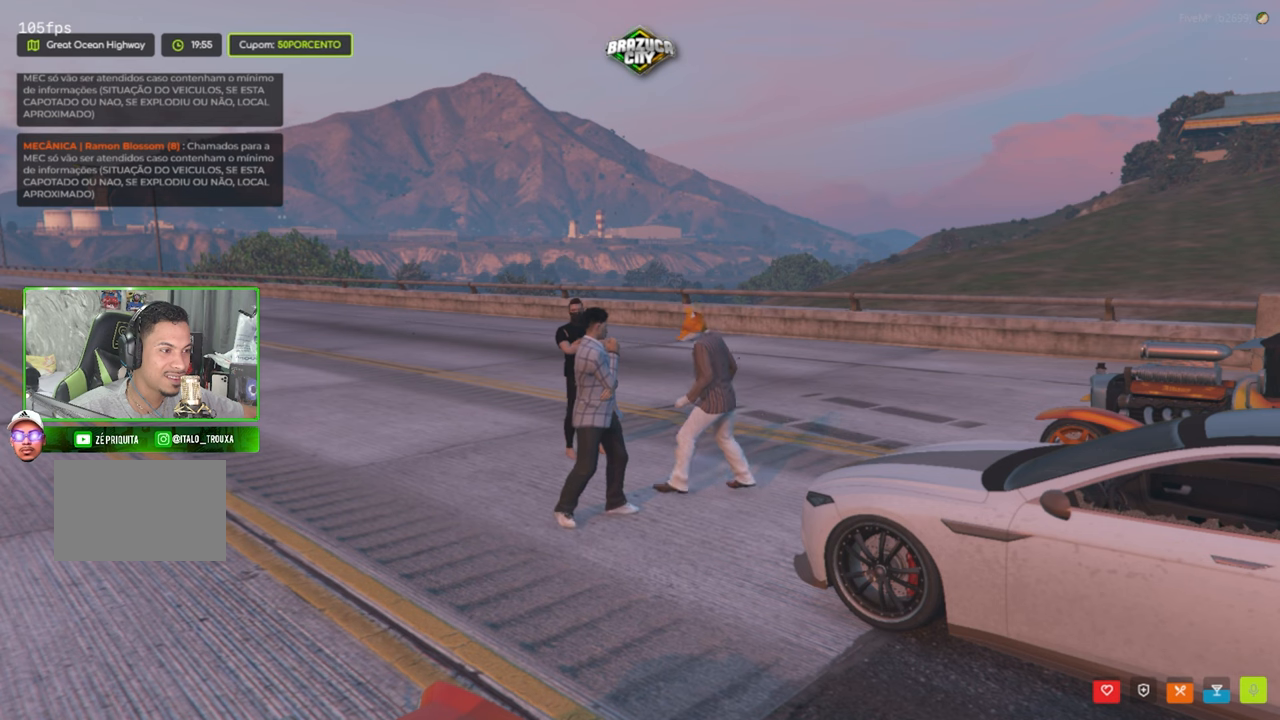
{"keys": [], "mouse": [], "mouse_move": "still", "events": []}
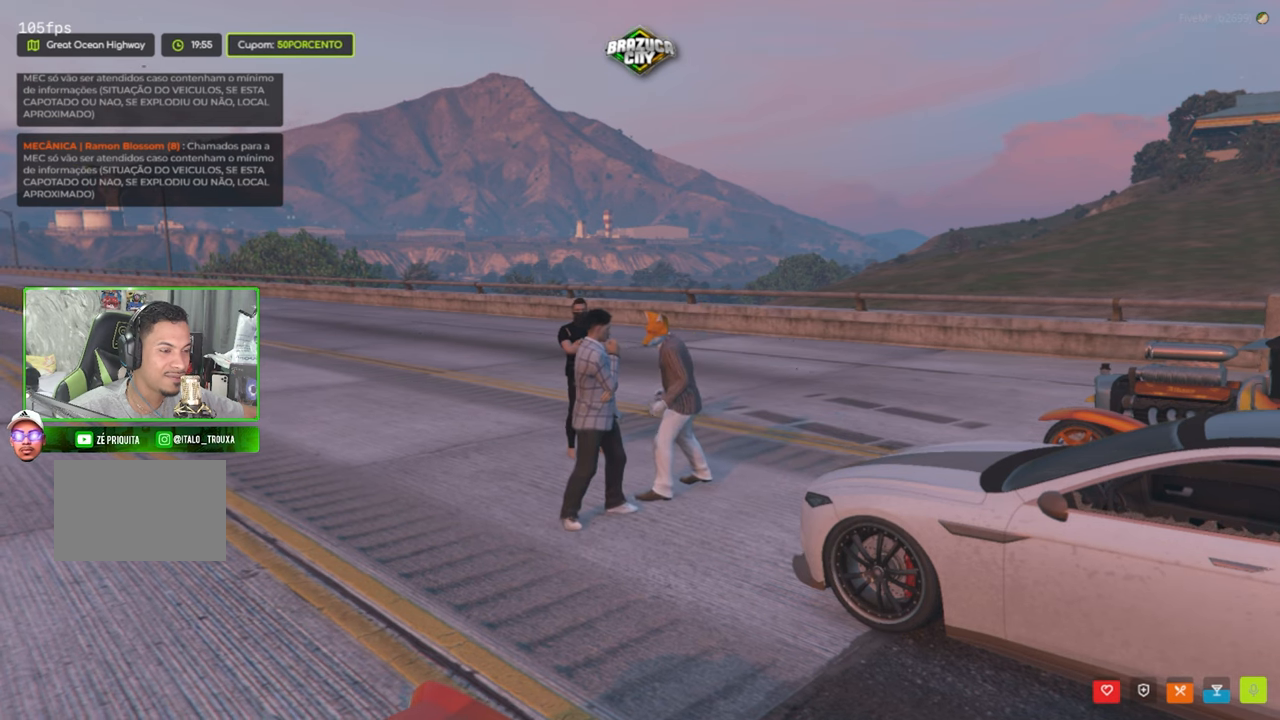
{"keys": [], "mouse": [], "mouse_move": "still", "events": []}
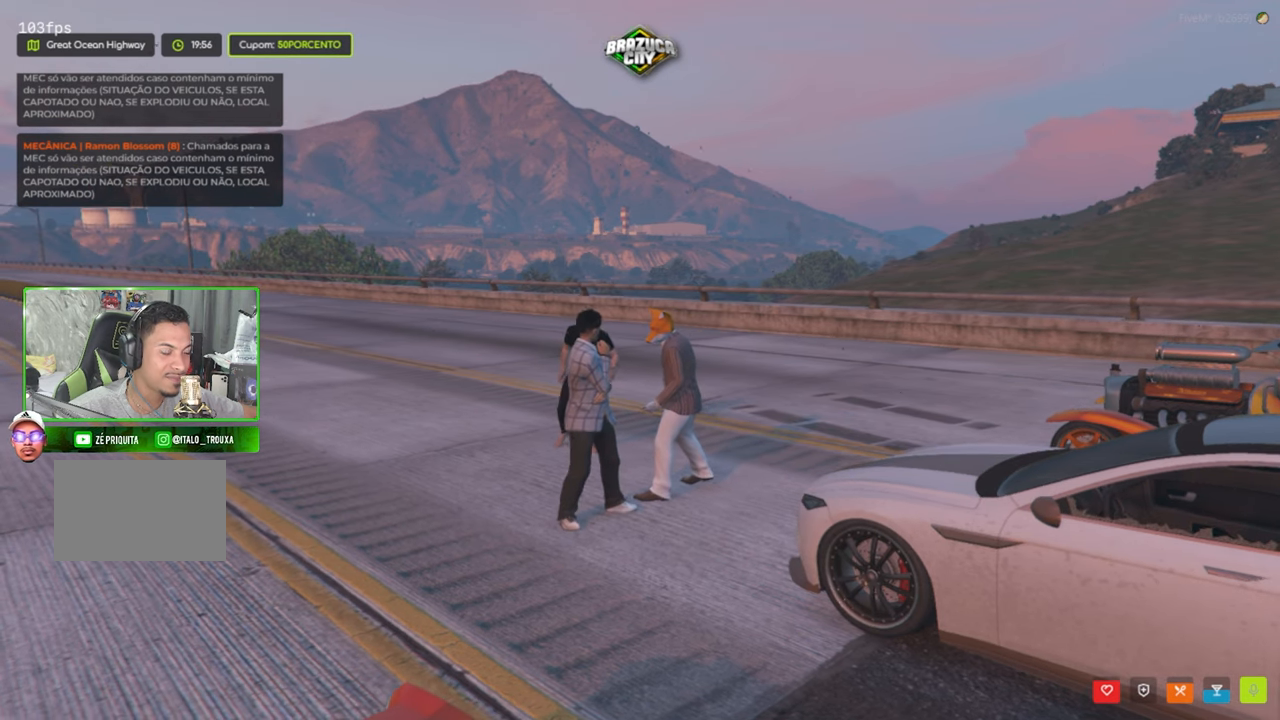
{"keys": [], "mouse": [], "mouse_move": "left", "events": []}
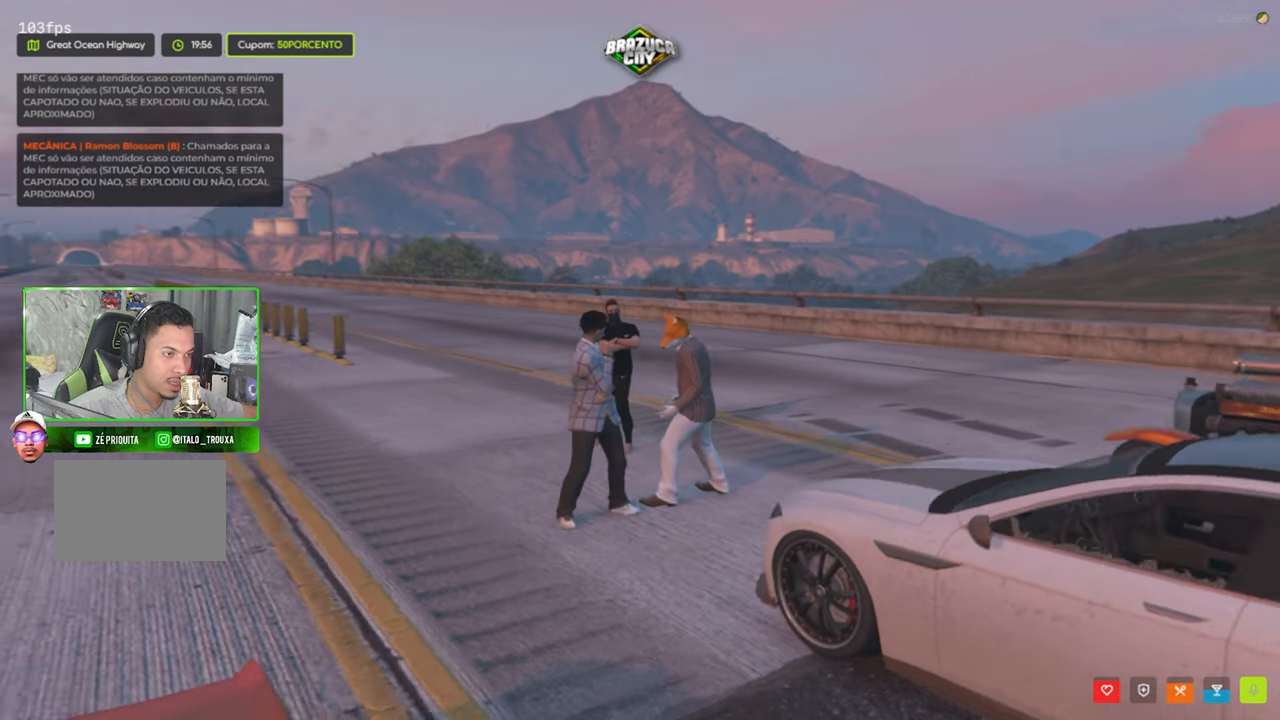
{"keys": [], "mouse": [], "mouse_move": "left", "events": []}
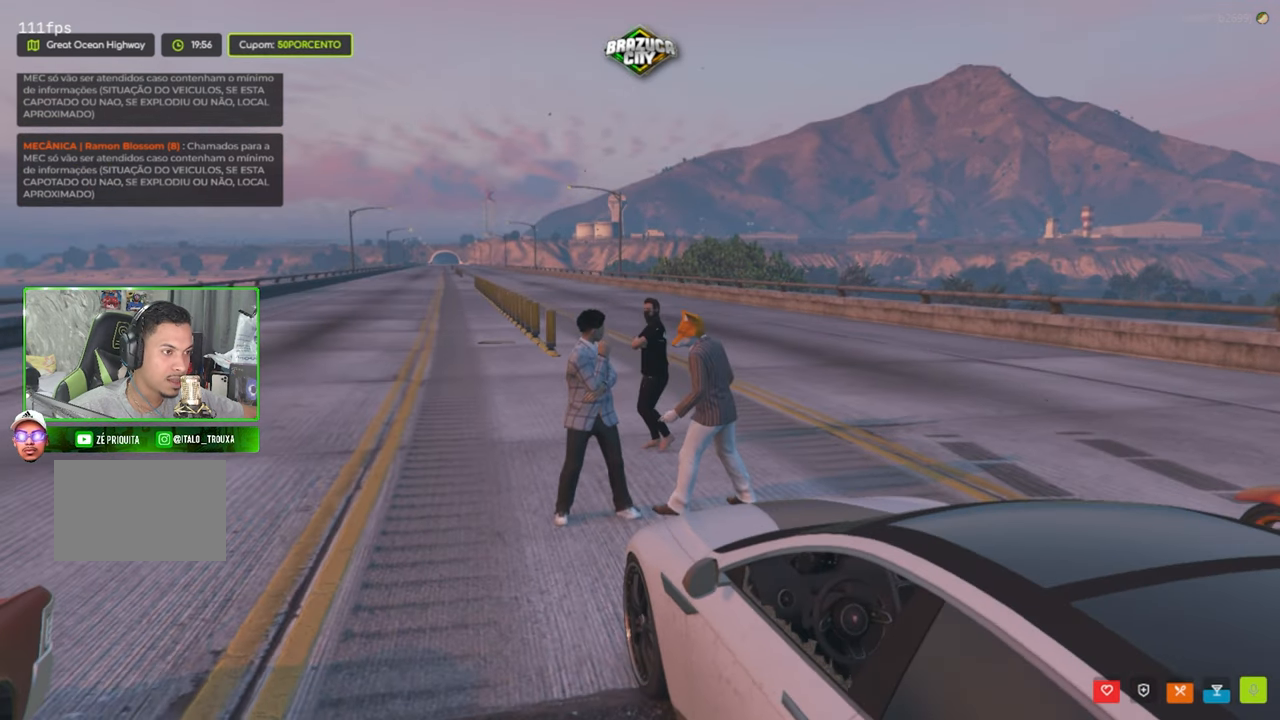
{"keys": [], "mouse": [], "mouse_move": "still", "events": []}